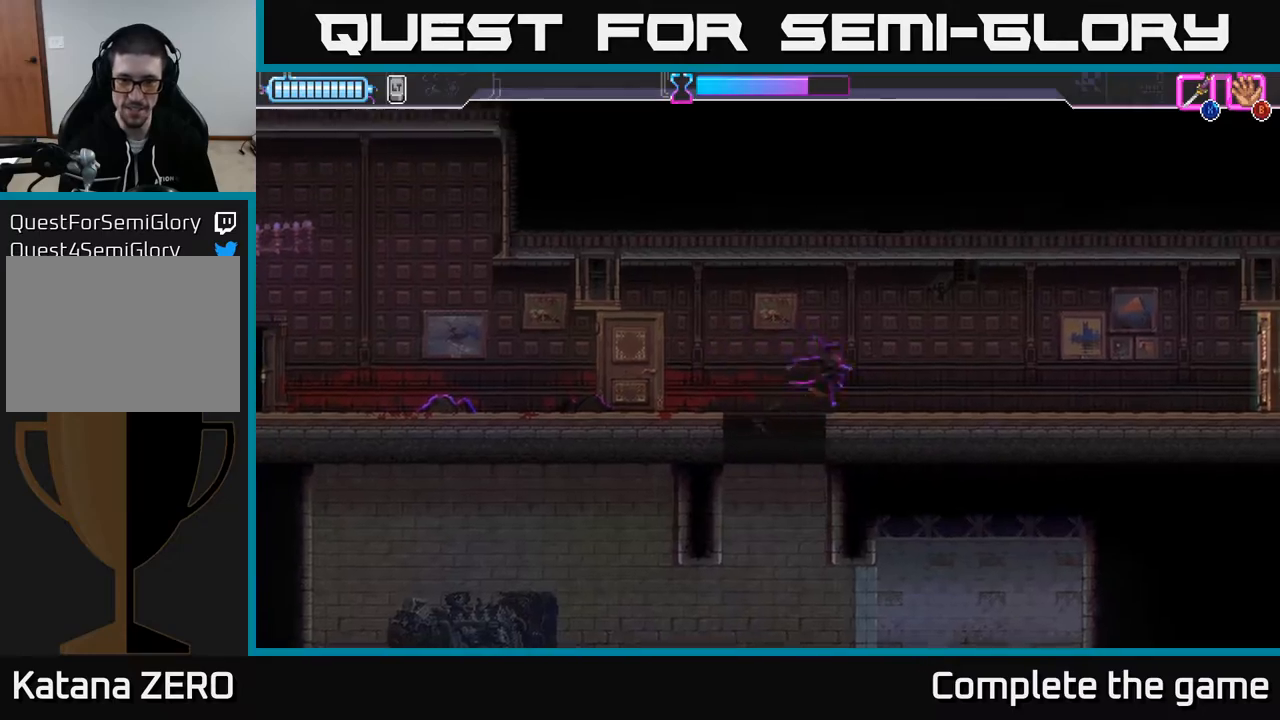
Gameplay with a controller (Xbox layout); each line is a JSON object with the inputs held at the frame after it. "events" lists button and stick changes between this image and that frame as [ms after this image, input, new state], when the widget could be followed in between.
{"buttons": ["DPAD_RIGHT"], "left_stick": "center", "right_stick": "center", "events": []}
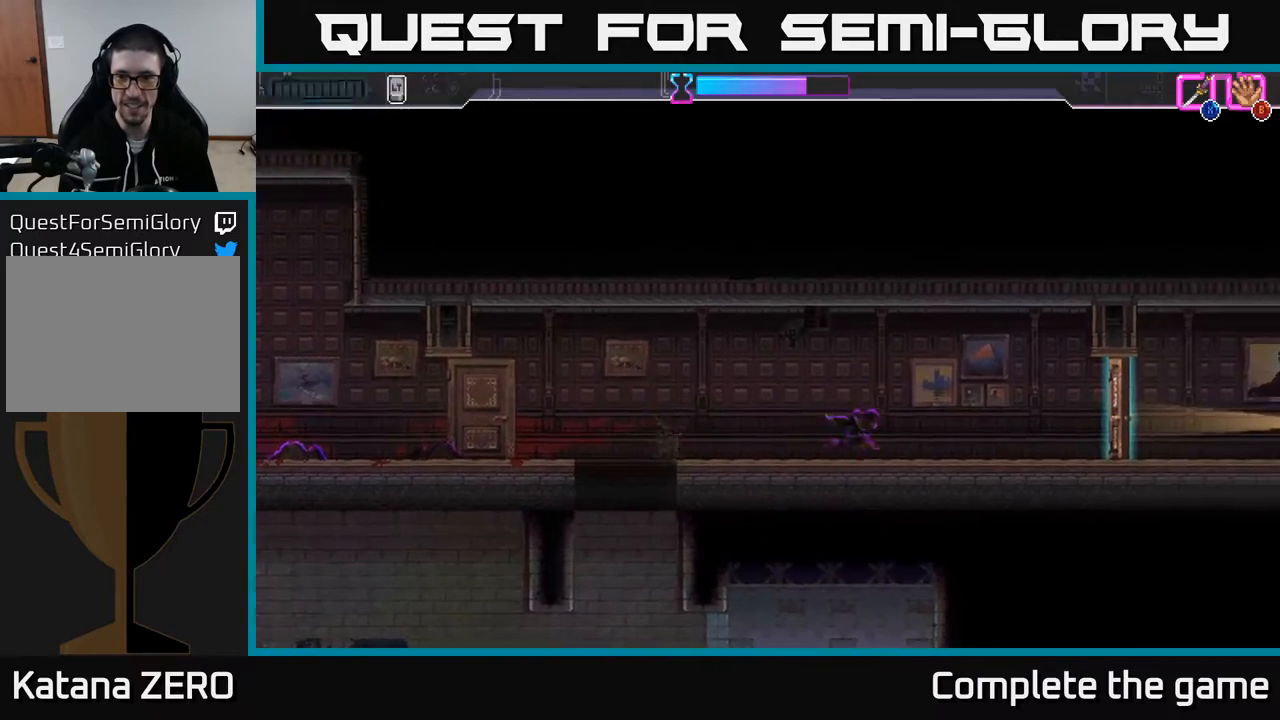
{"buttons": ["X", "DPAD_RIGHT"], "left_stick": "center", "right_stick": "center", "events": [[467, "X", "down"]]}
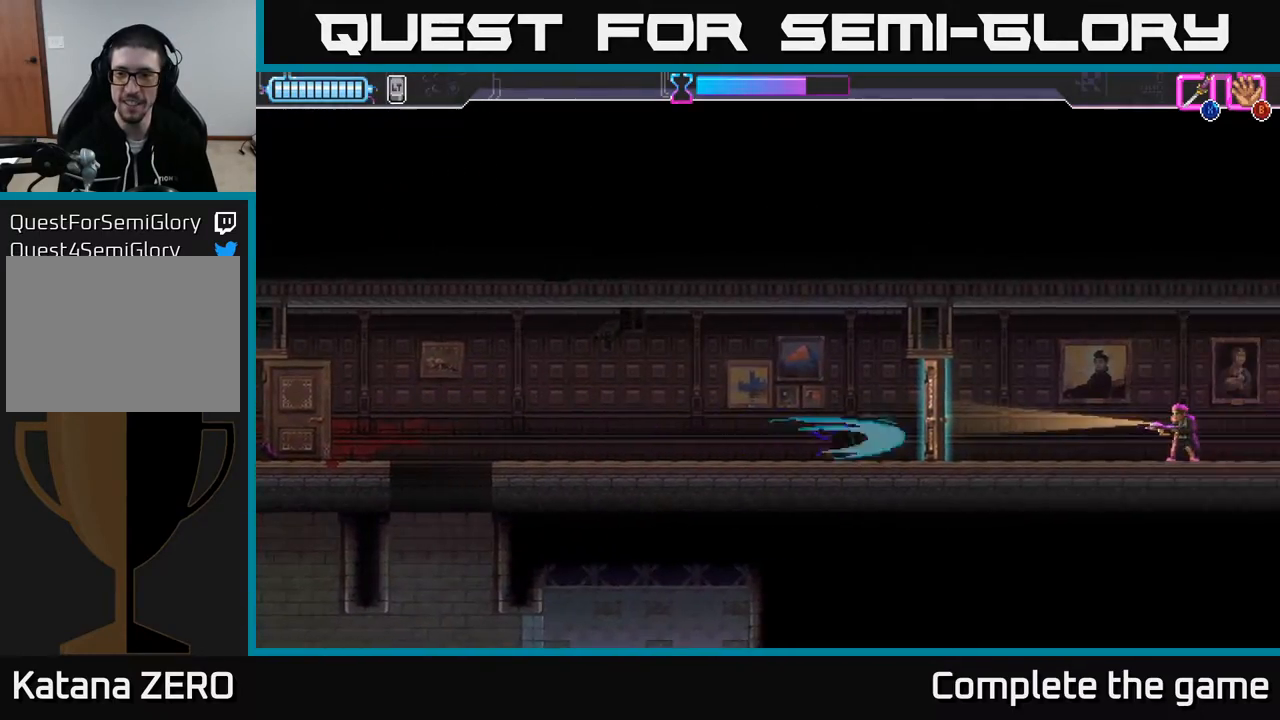
{"buttons": ["DPAD_RIGHT"], "left_stick": "center", "right_stick": "center", "events": [[17, "X", "up"], [50, "DPAD_RIGHT", "up"], [317, "DPAD_RIGHT", "down"]]}
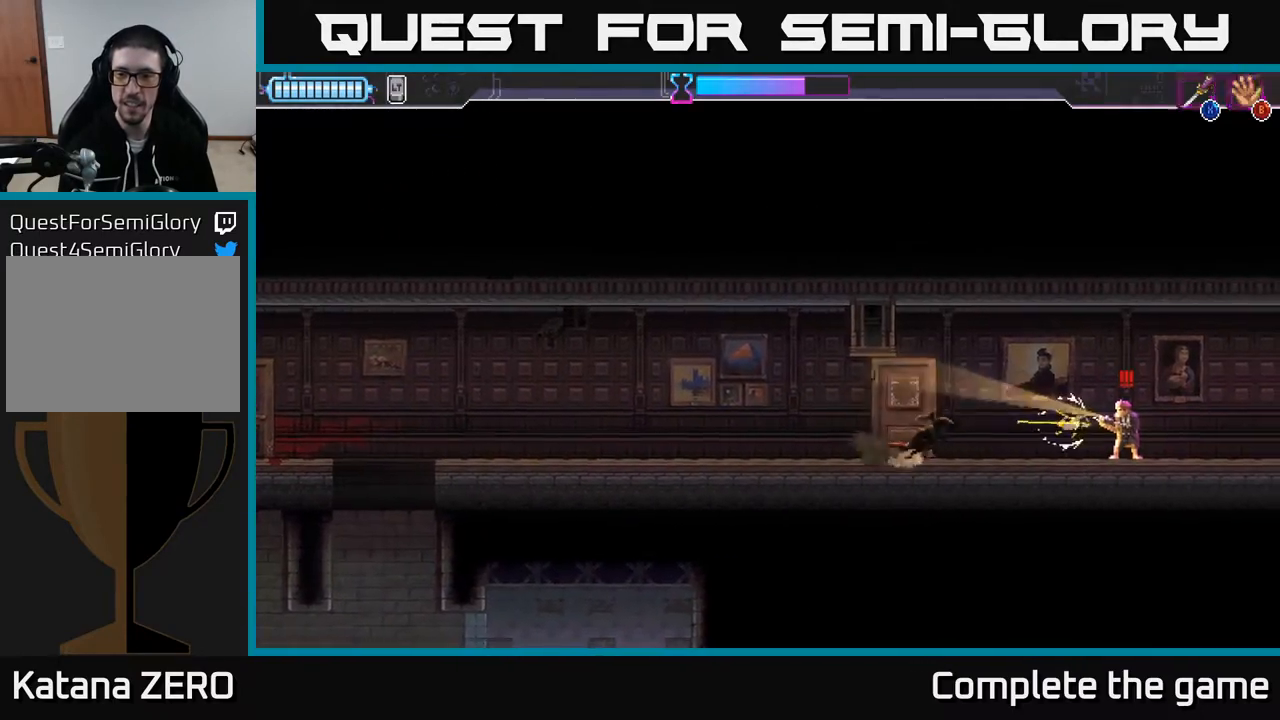
{"buttons": [], "left_stick": "center", "right_stick": "center", "events": [[83, "R2", "down"], [267, "X", "down"], [300, "R2", "up"], [367, "DPAD_RIGHT", "up"], [367, "X", "up"]]}
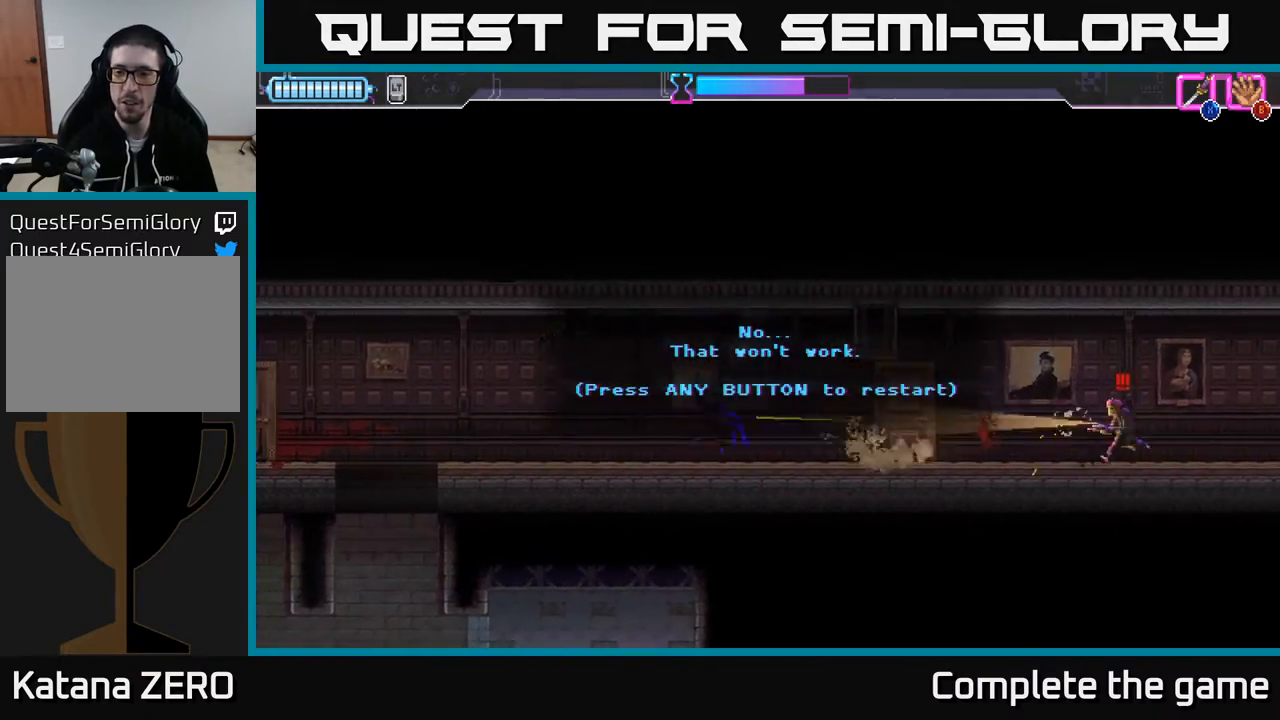
{"buttons": ["A"], "left_stick": "center", "right_stick": "center", "events": [[500, "A", "down"]]}
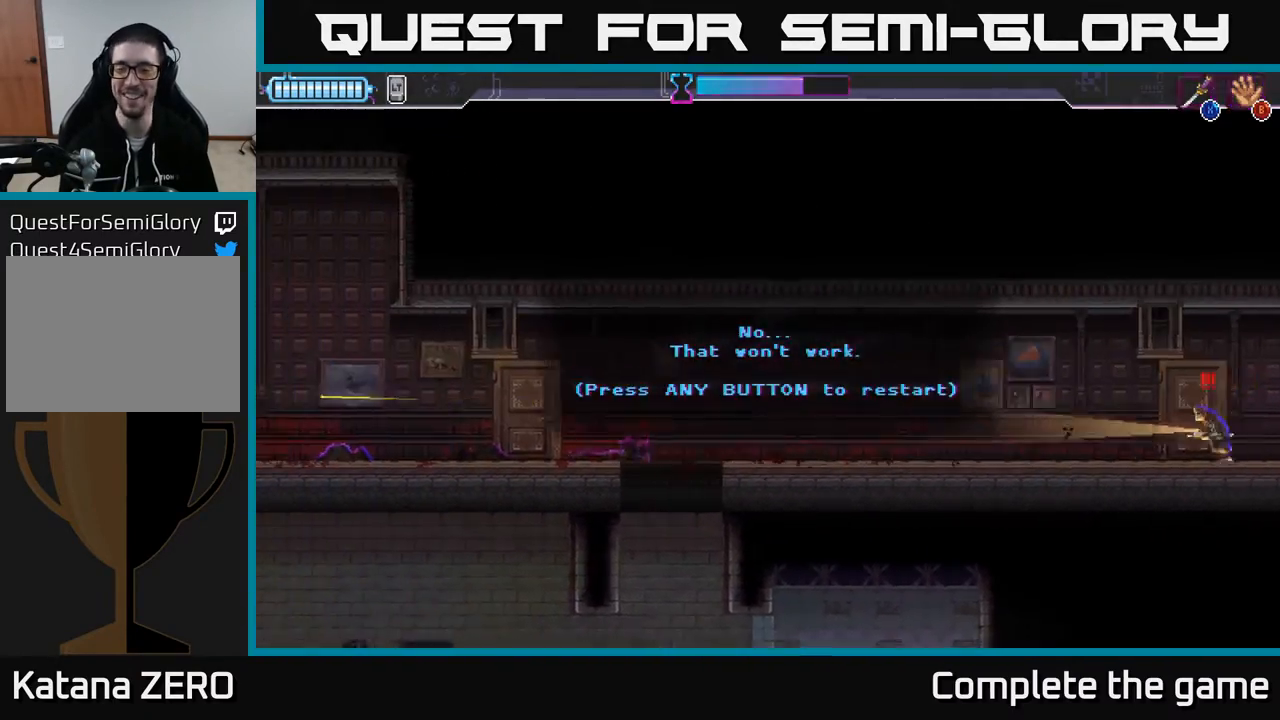
{"buttons": [], "left_stick": "center", "right_stick": "center", "events": [[133, "A", "up"]]}
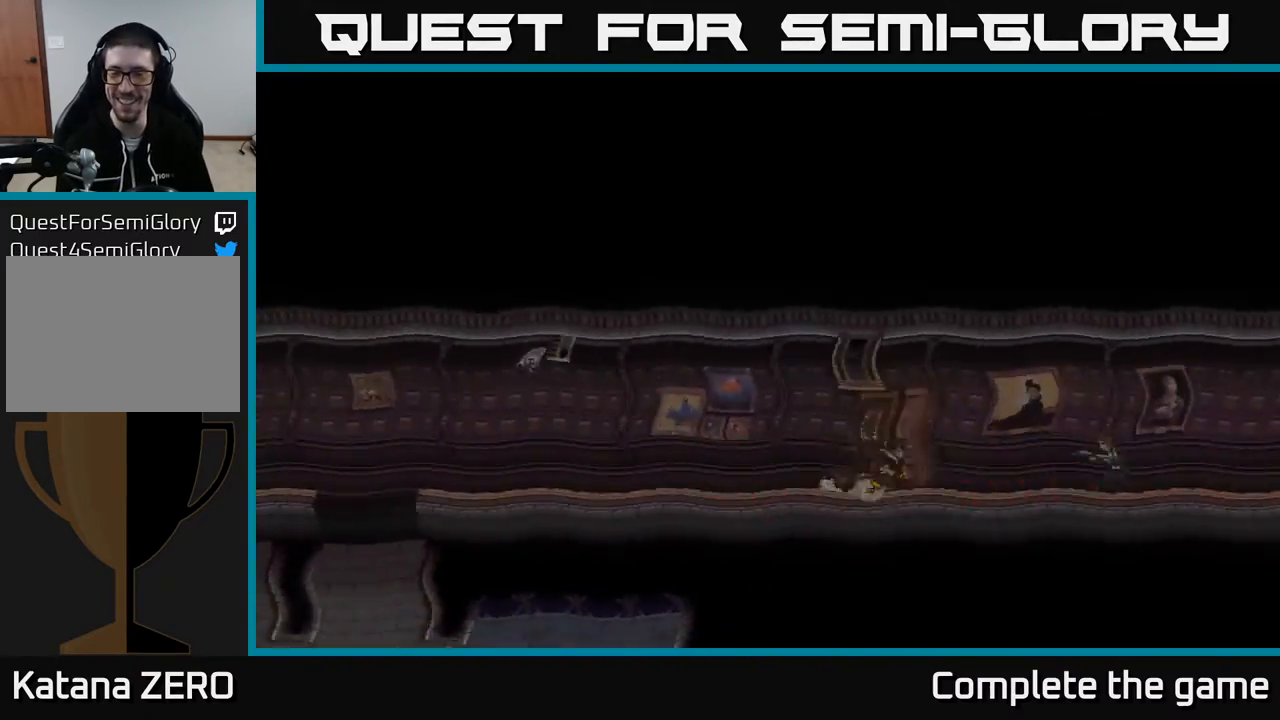
{"buttons": [], "left_stick": "center", "right_stick": "center", "events": []}
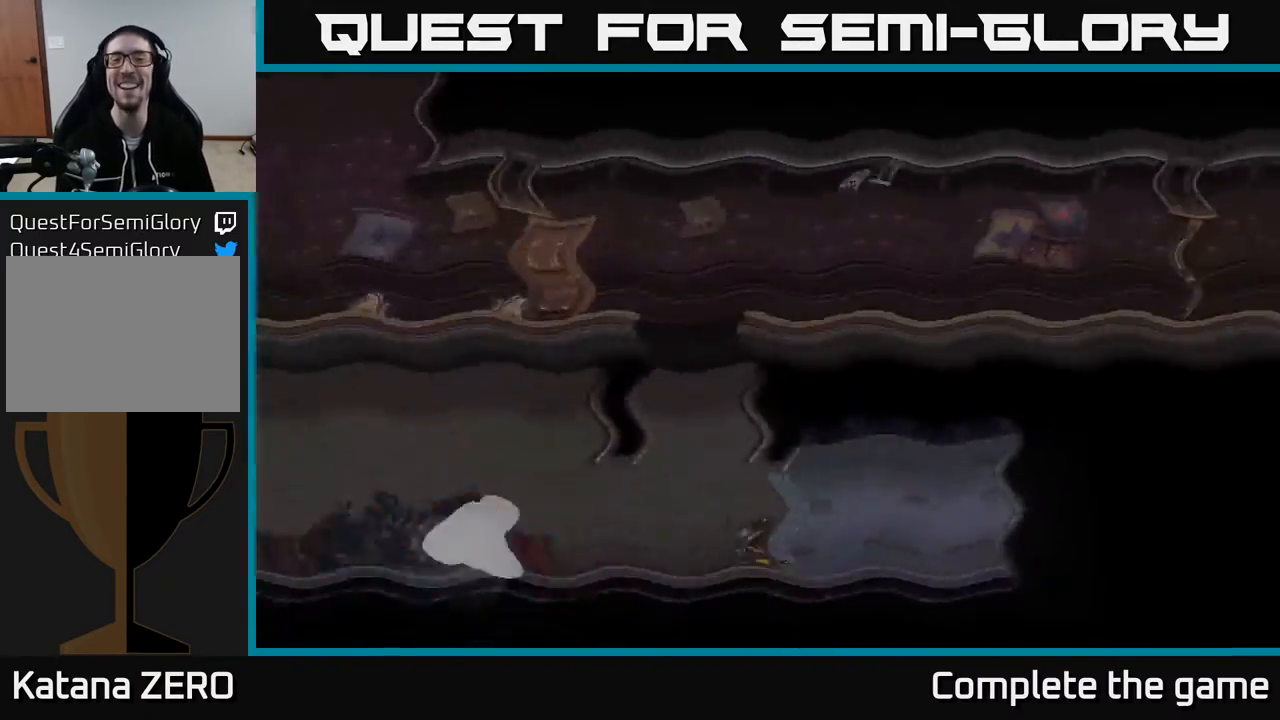
{"buttons": [], "left_stick": "center", "right_stick": "center", "events": []}
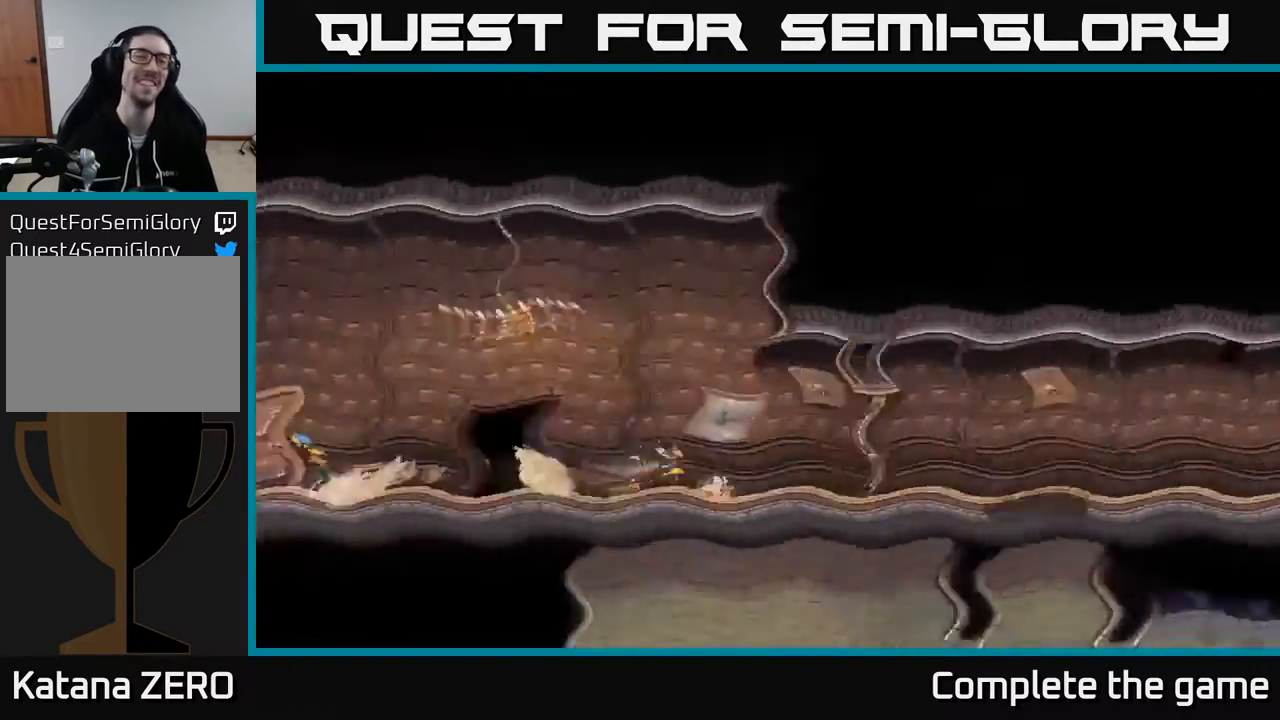
{"buttons": [], "left_stick": "center", "right_stick": "center", "events": []}
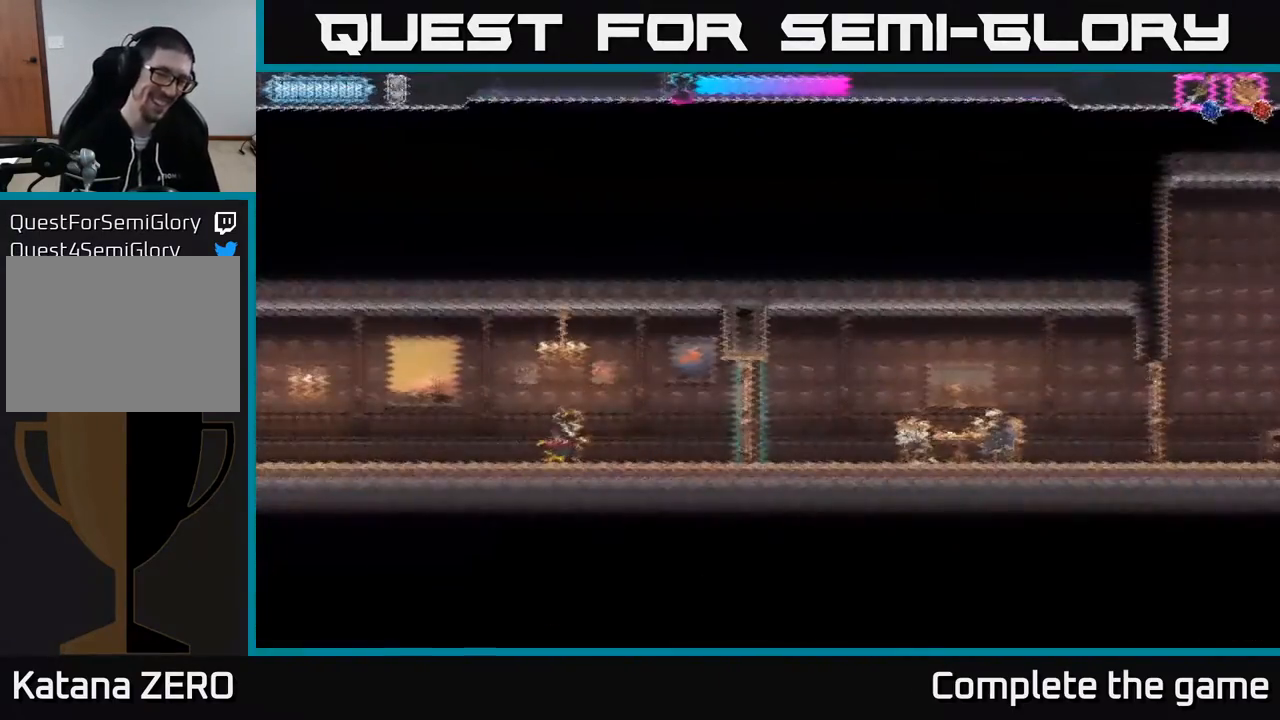
{"buttons": ["DPAD_RIGHT"], "left_stick": "center", "right_stick": "center", "events": [[400, "DPAD_RIGHT", "down"]]}
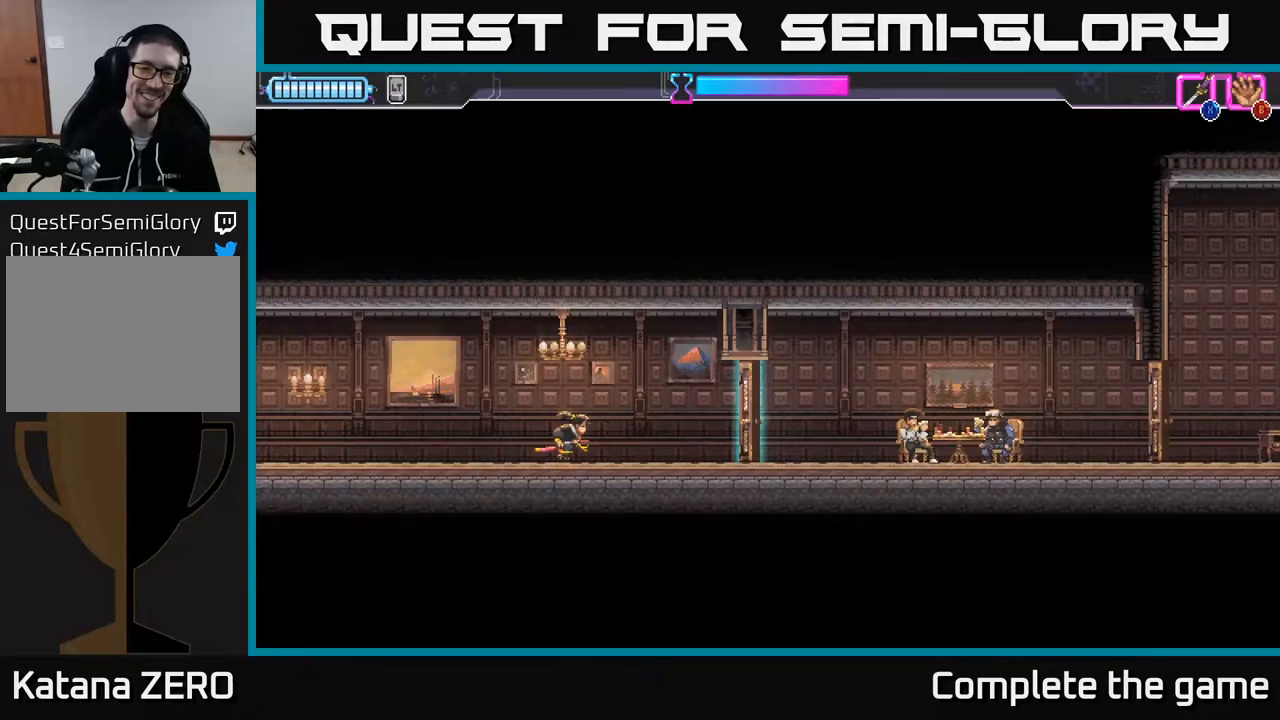
{"buttons": [], "left_stick": "center", "right_stick": "center", "events": [[133, "X", "down"], [217, "DPAD_RIGHT", "up"], [250, "X", "up"]]}
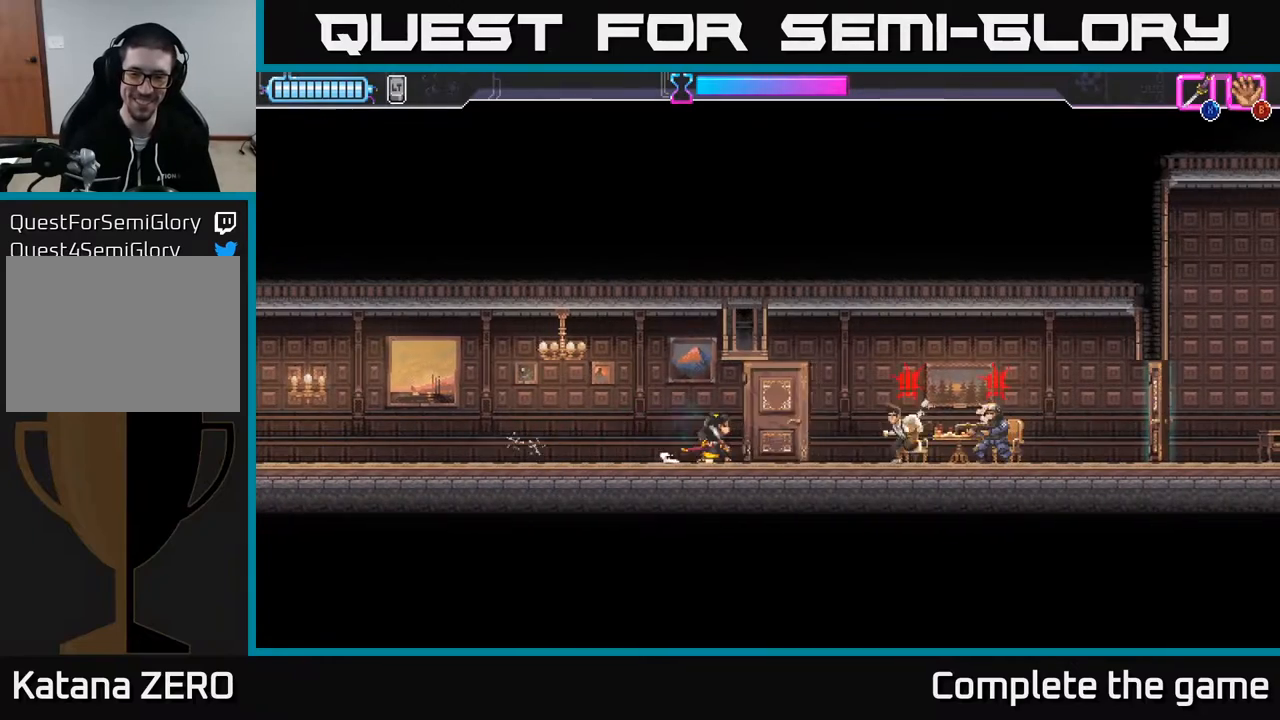
{"buttons": ["R2", "DPAD_RIGHT"], "left_stick": "center", "right_stick": "center", "events": [[183, "X", "down"], [250, "X", "up"], [350, "DPAD_RIGHT", "down"], [500, "R2", "down"]]}
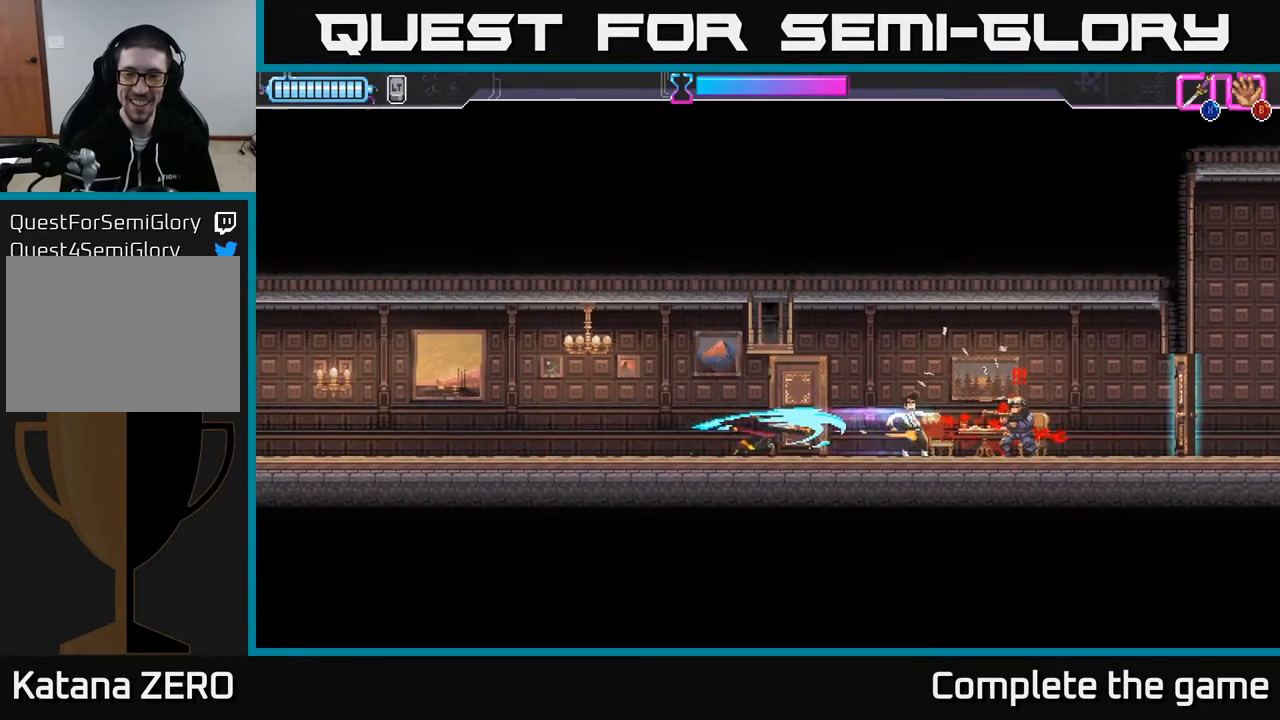
{"buttons": [], "left_stick": "center", "right_stick": "center", "events": [[367, "R2", "up"], [383, "X", "down"], [467, "DPAD_RIGHT", "up"], [483, "X", "up"]]}
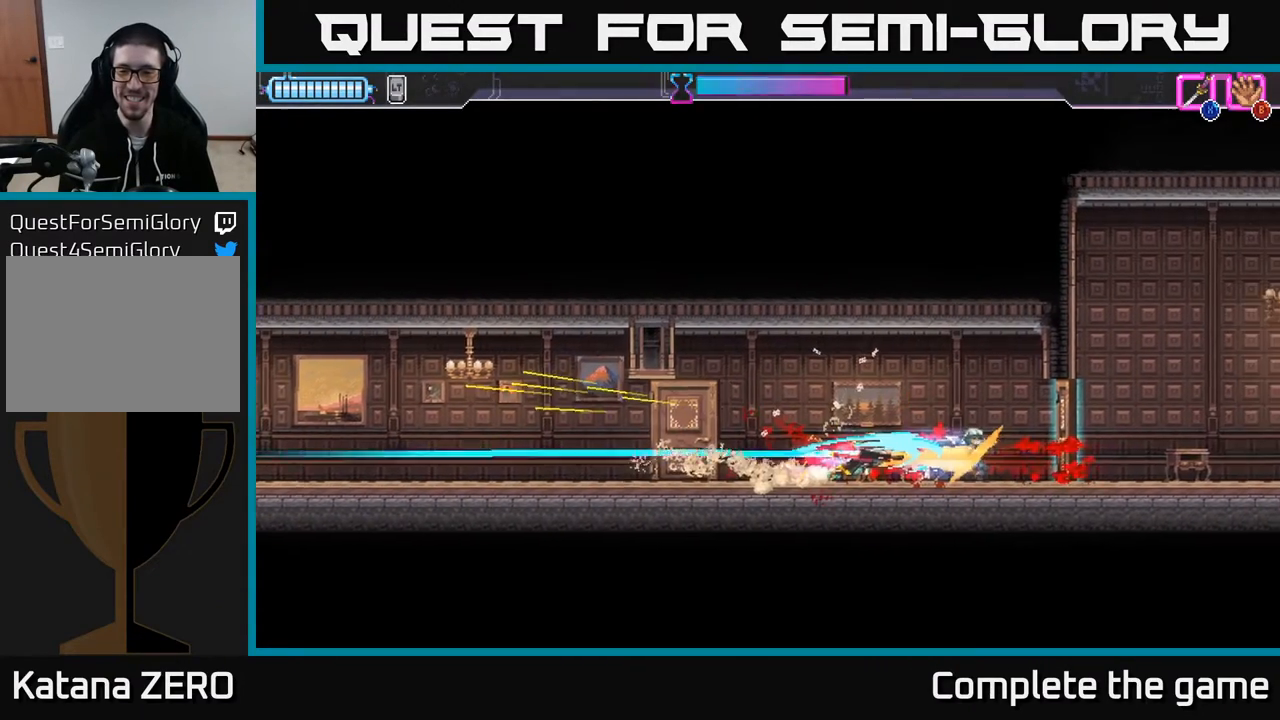
{"buttons": ["DPAD_RIGHT"], "left_stick": "center", "right_stick": "center", "events": [[233, "DPAD_RIGHT", "down"]]}
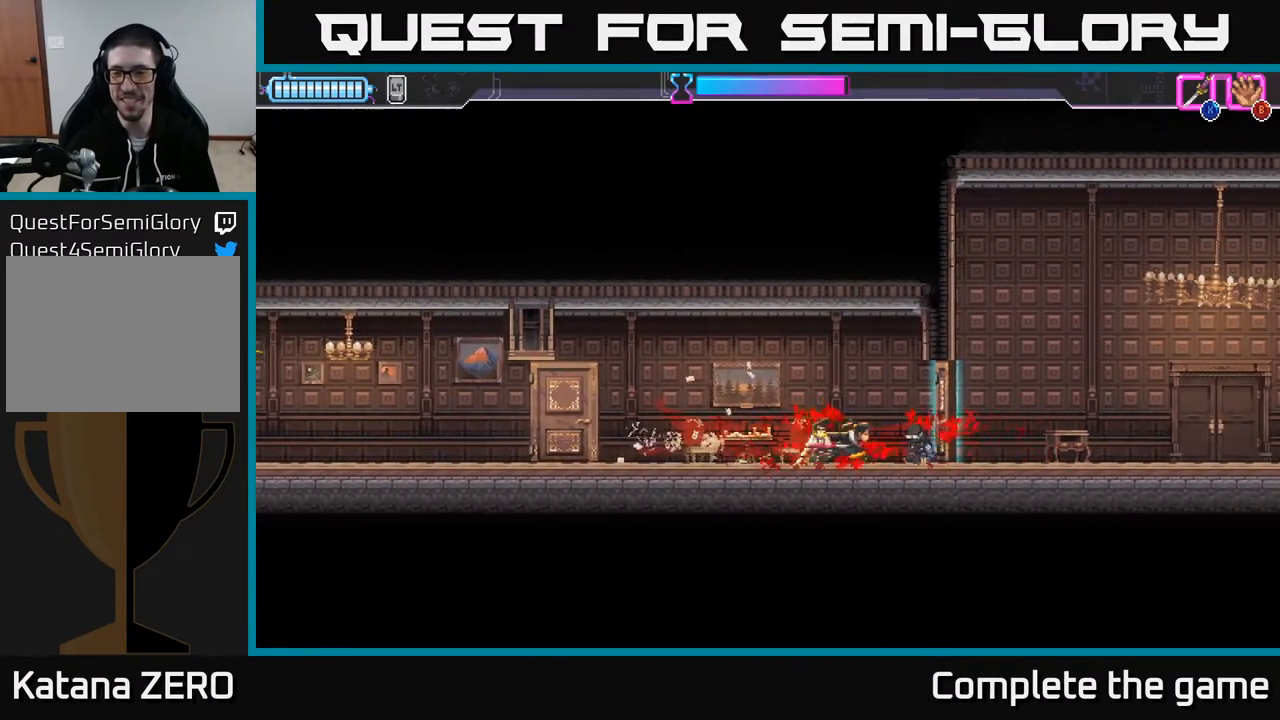
{"buttons": ["DPAD_RIGHT"], "left_stick": "center", "right_stick": "center", "events": [[33, "X", "down"], [100, "X", "up"]]}
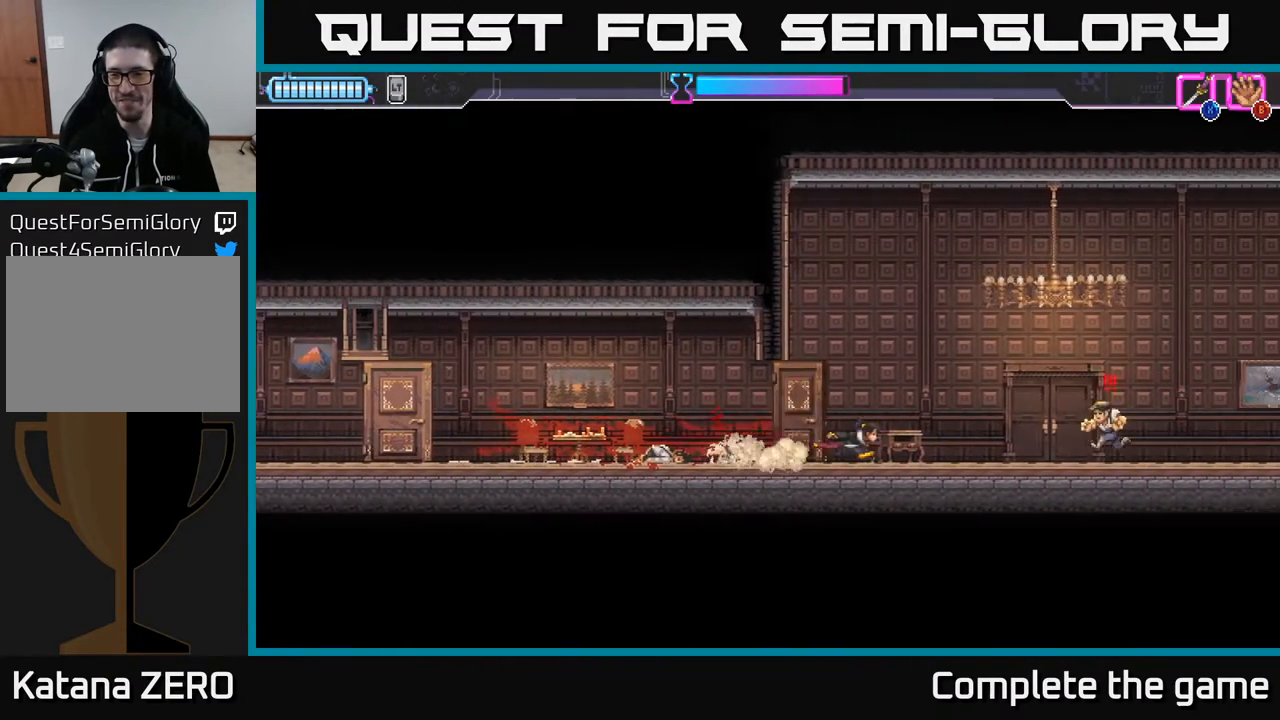
{"buttons": ["DPAD_RIGHT"], "left_stick": "center", "right_stick": "center", "events": [[183, "X", "down"], [267, "DPAD_RIGHT", "up"], [267, "X", "up"], [417, "DPAD_RIGHT", "down"]]}
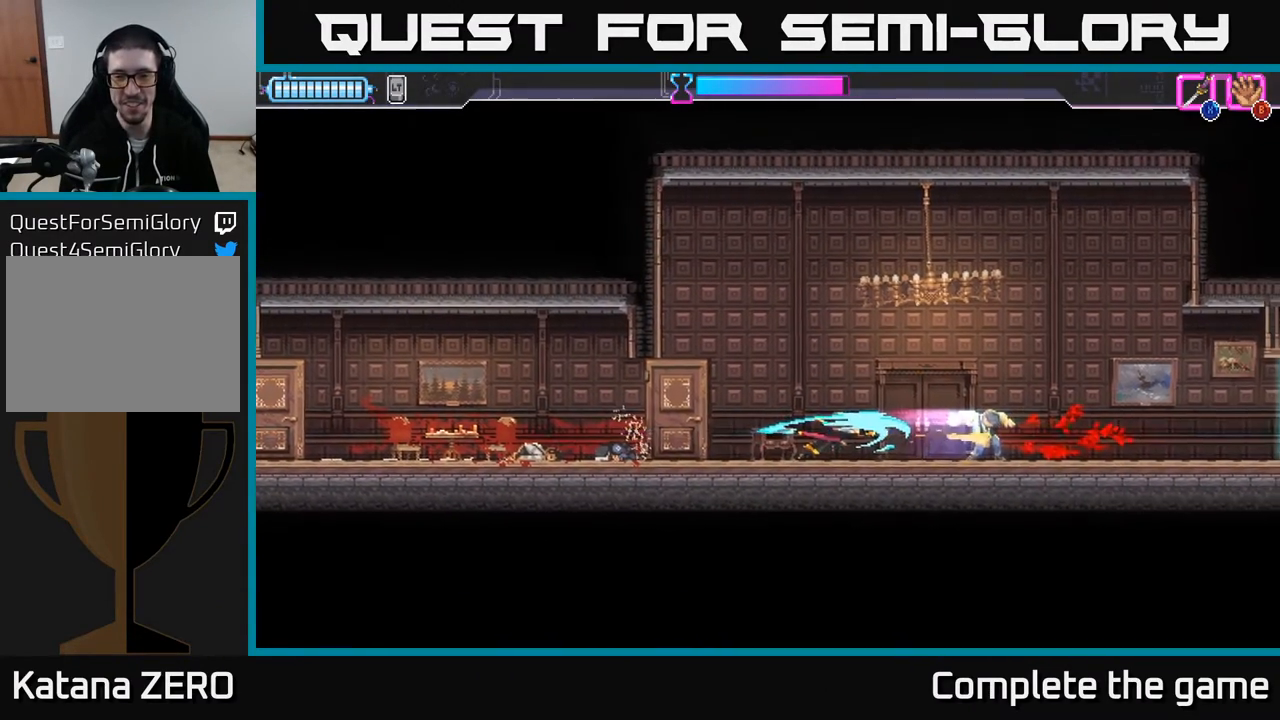
{"buttons": ["DPAD_RIGHT"], "left_stick": "center", "right_stick": "center", "events": []}
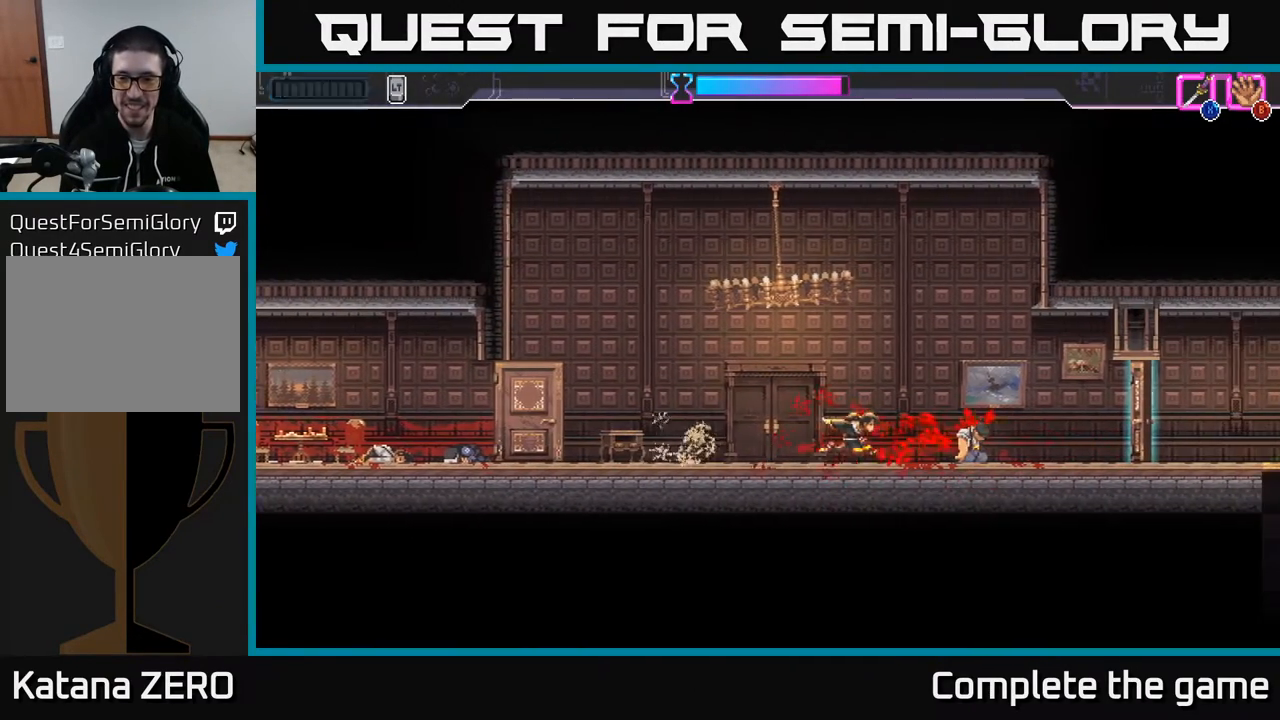
{"buttons": ["DPAD_LEFT"], "left_stick": "center", "right_stick": "center", "events": [[400, "DPAD_RIGHT", "up"], [467, "DPAD_LEFT", "down"]]}
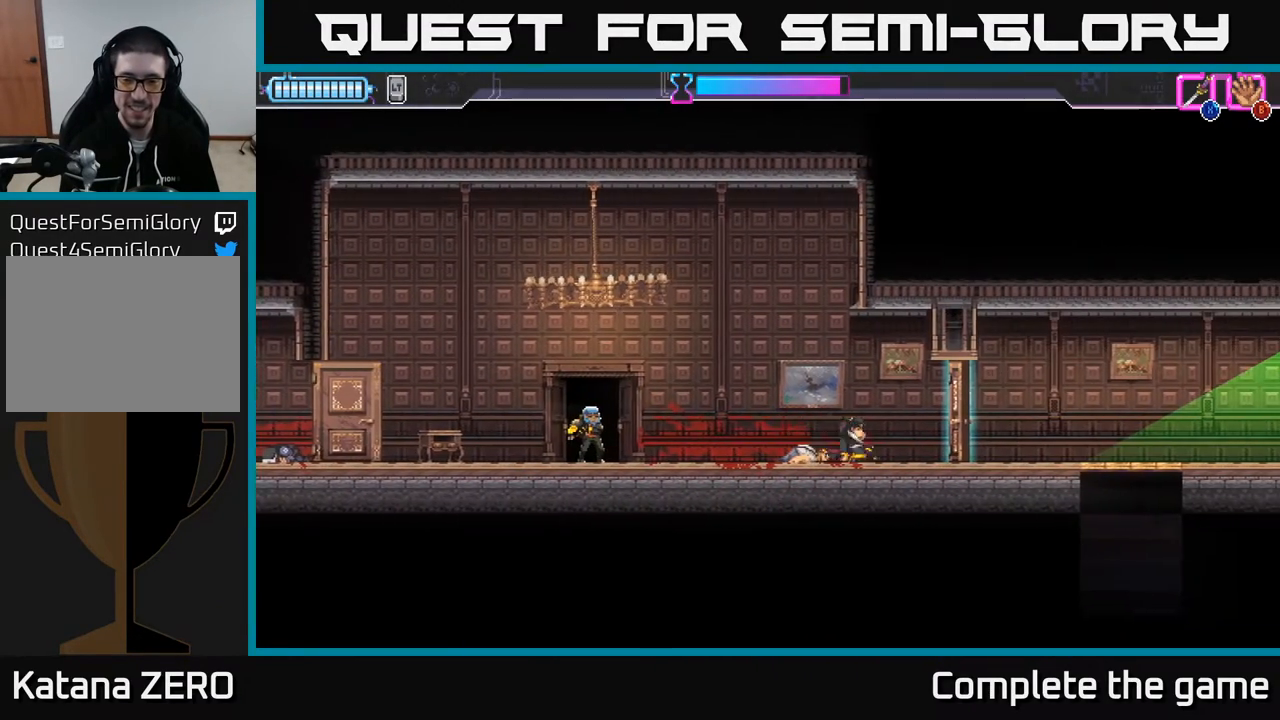
{"buttons": [], "left_stick": "center", "right_stick": "center", "events": [[33, "DPAD_LEFT", "up"]]}
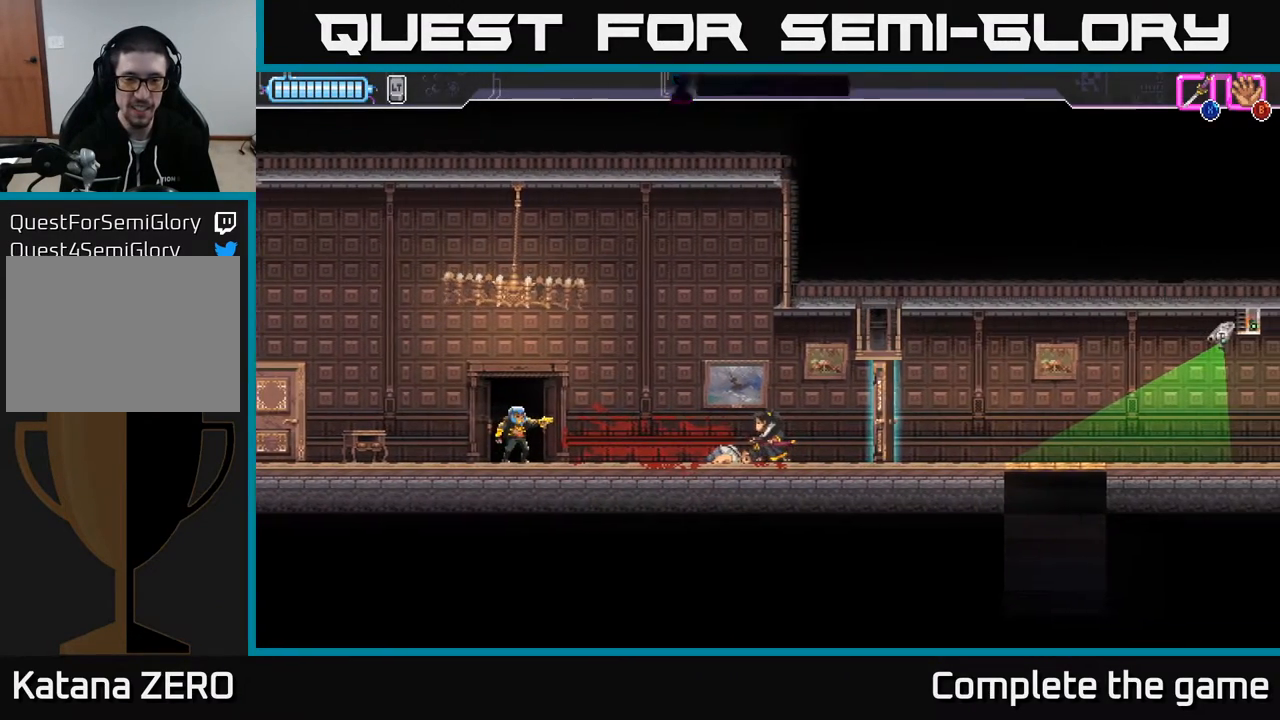
{"buttons": ["DPAD_LEFT"], "left_stick": "center", "right_stick": "center", "events": [[150, "DPAD_LEFT", "down"], [200, "X", "down"], [250, "X", "up"]]}
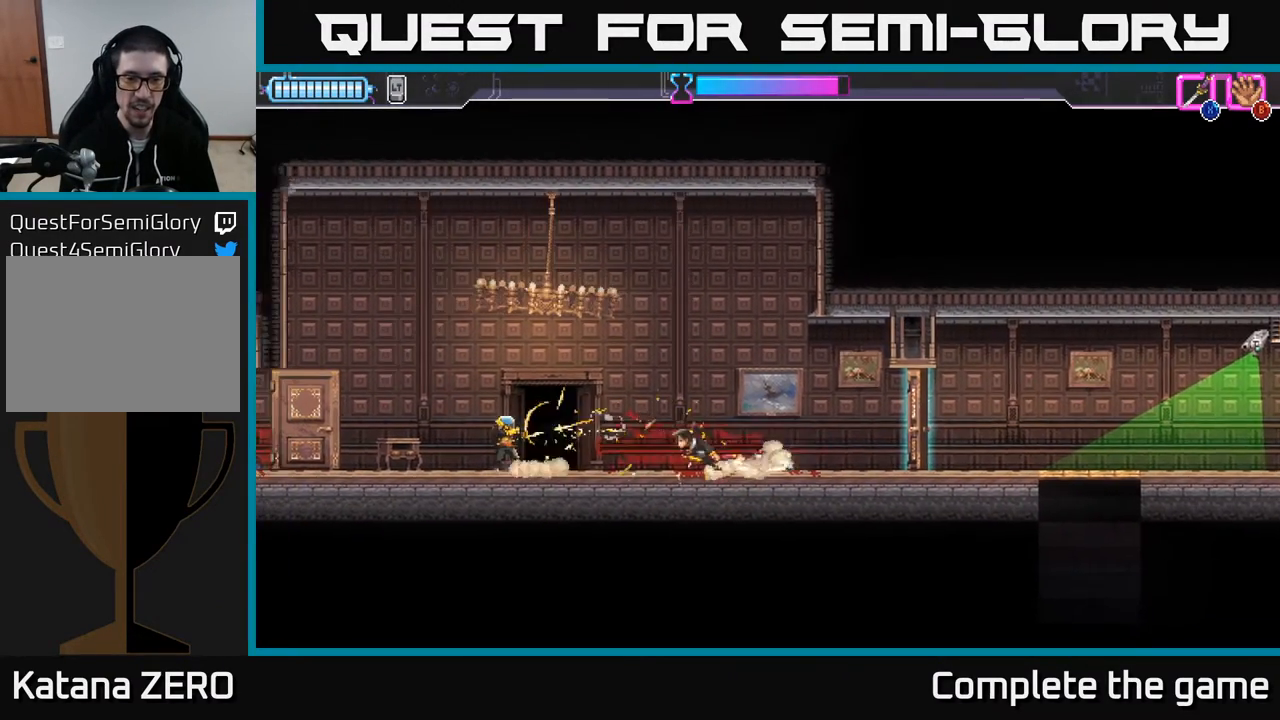
{"buttons": ["DPAD_RIGHT"], "left_stick": "center", "right_stick": "center", "events": [[33, "DPAD_LEFT", "up"], [167, "DPAD_RIGHT", "down"]]}
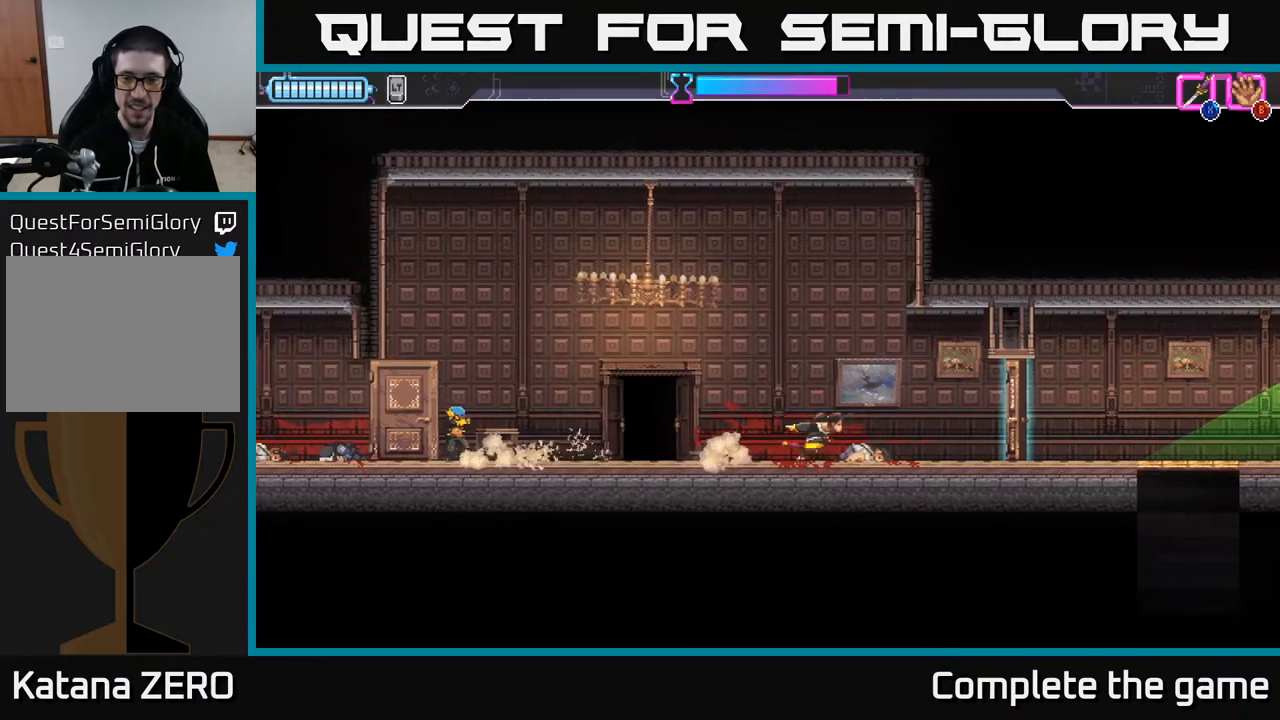
{"buttons": ["DPAD_RIGHT"], "left_stick": "center", "right_stick": "center", "events": [[233, "X", "down"], [283, "X", "up"]]}
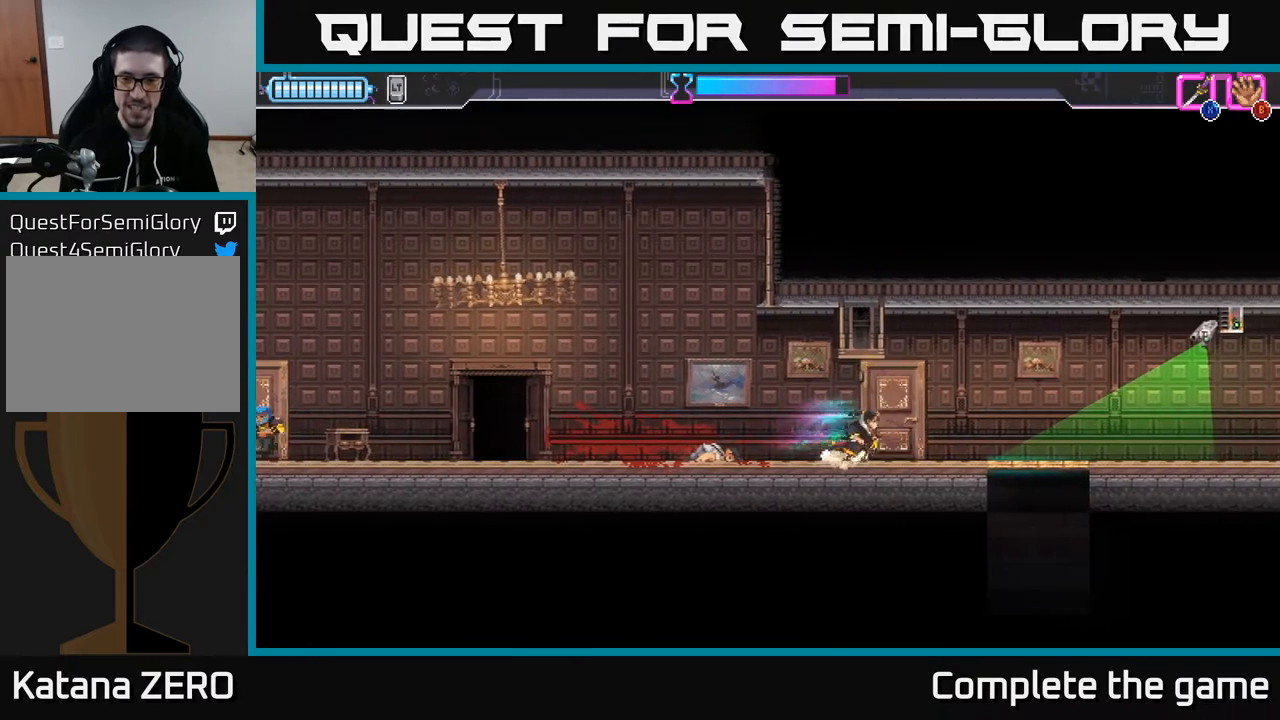
{"buttons": ["DPAD_DOWN"], "left_stick": "center", "right_stick": "center", "events": [[217, "A", "down"], [283, "DPAD_DOWN", "down"], [300, "A", "up"], [317, "DPAD_RIGHT", "up"], [350, "X", "down"], [433, "X", "up"]]}
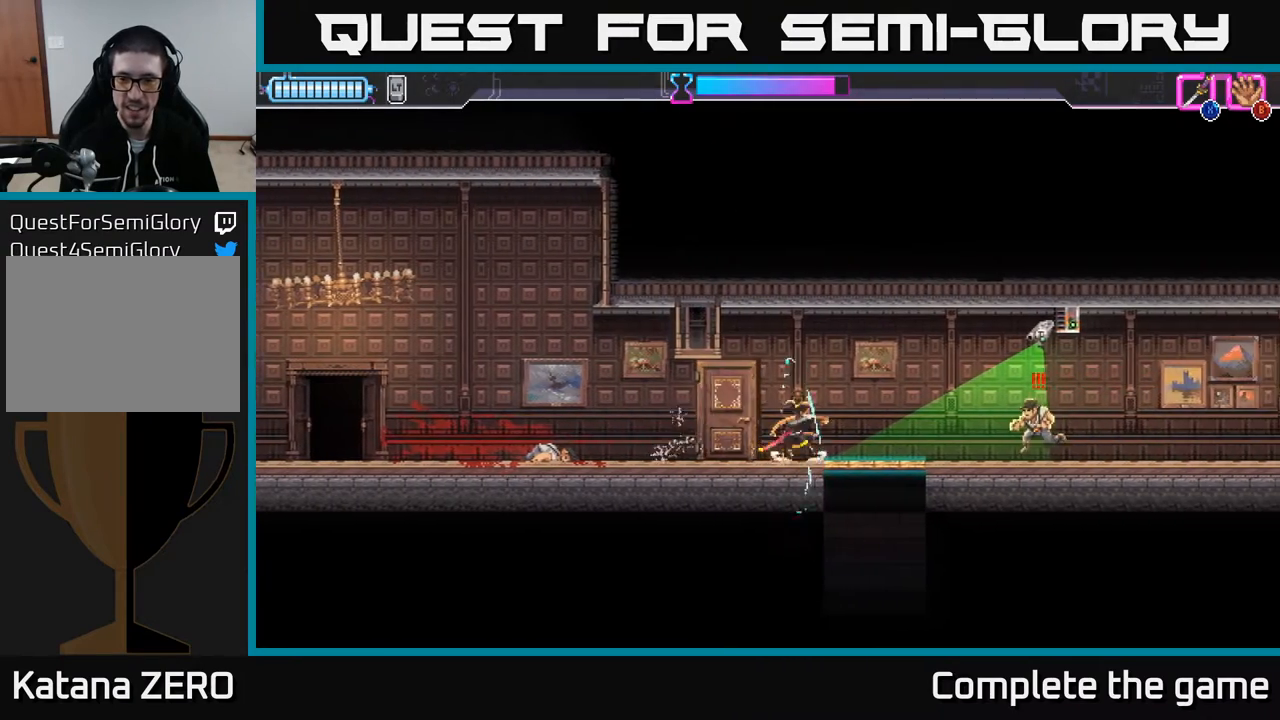
{"buttons": ["A", "X", "DPAD_DOWN", "DPAD_RIGHT"], "left_stick": "center", "right_stick": "center", "events": [[50, "DPAD_DOWN", "up"], [200, "DPAD_RIGHT", "down"], [283, "A", "down"], [300, "DPAD_DOWN", "down"], [417, "X", "down"], [433, "DPAD_RIGHT", "up"], [450, "DPAD_RIGHT", "down"]]}
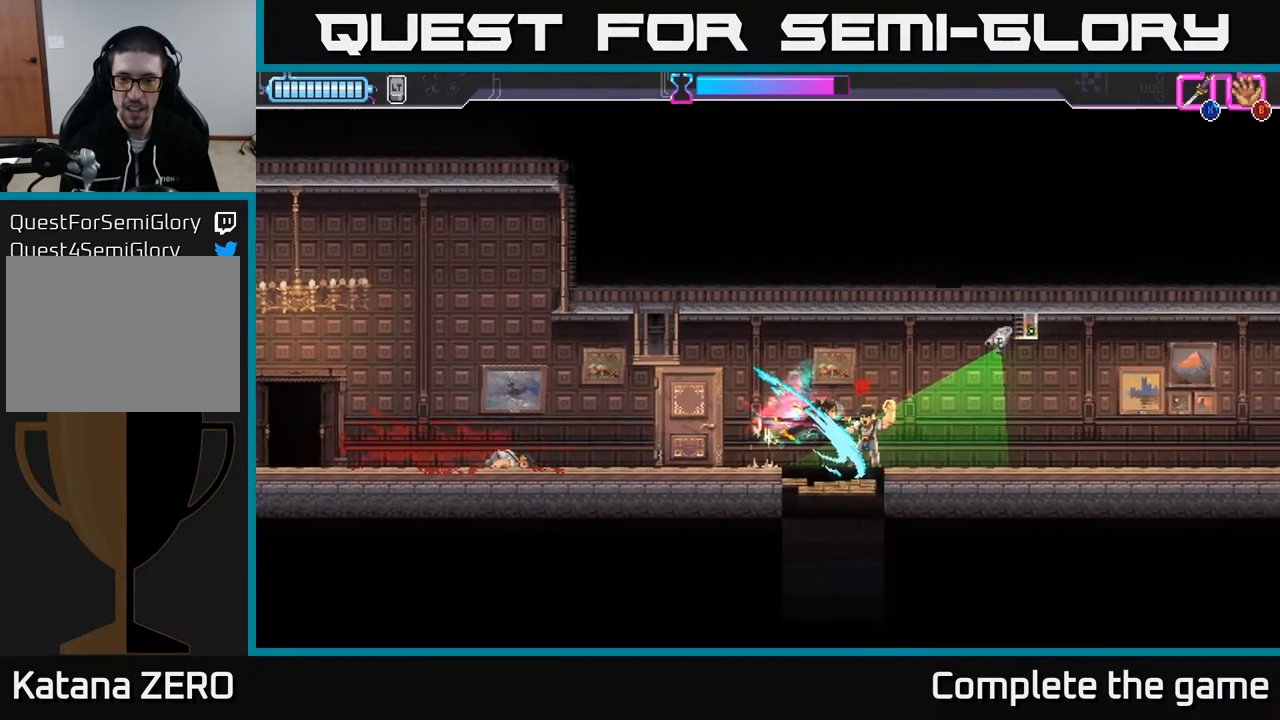
{"buttons": ["DPAD_LEFT"], "left_stick": "center", "right_stick": "center", "events": [[50, "X", "up"], [67, "A", "up"], [250, "DPAD_RIGHT", "up"], [283, "DPAD_DOWN", "up"], [433, "DPAD_LEFT", "down"]]}
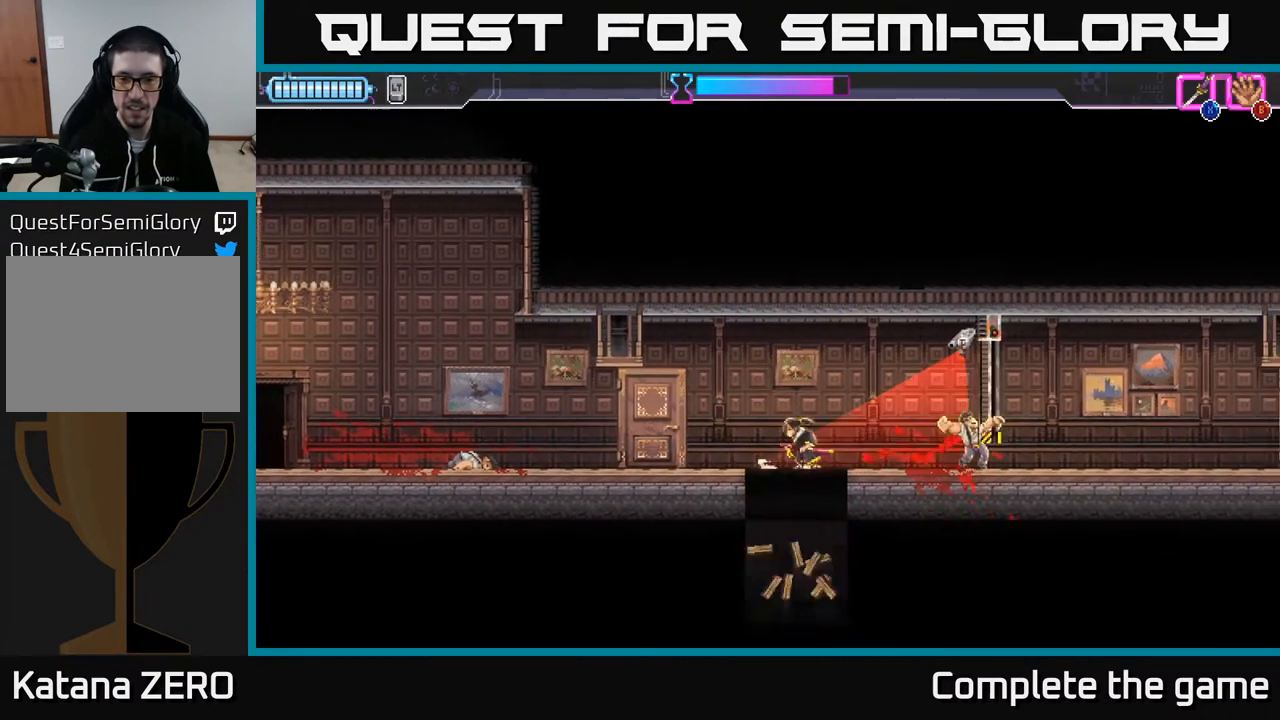
{"buttons": ["DPAD_DOWN"], "left_stick": "center", "right_stick": "center", "events": [[17, "DPAD_LEFT", "up"], [250, "DPAD_DOWN", "down"], [300, "A", "down"], [383, "A", "up"]]}
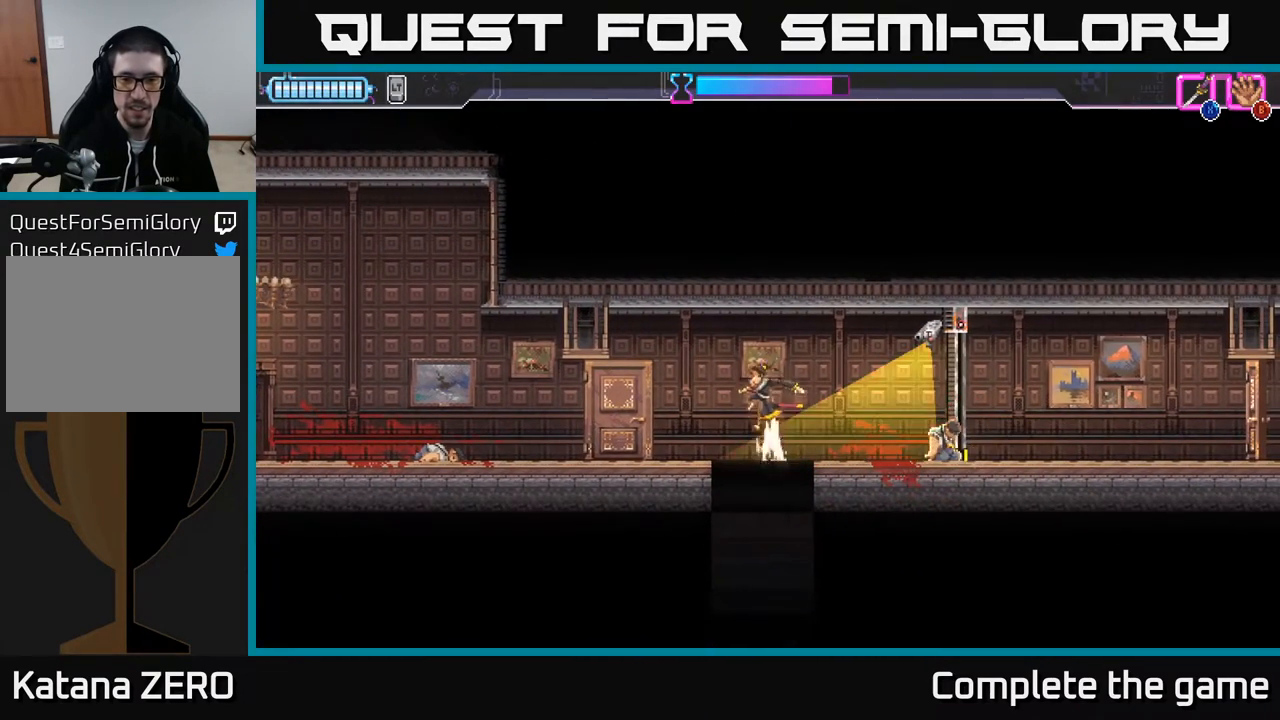
{"buttons": ["DPAD_DOWN"], "left_stick": "center", "right_stick": "center", "events": [[67, "DPAD_DOWN", "up"], [250, "DPAD_DOWN", "down"], [300, "A", "down"], [367, "X", "down"], [400, "A", "up"], [483, "X", "up"]]}
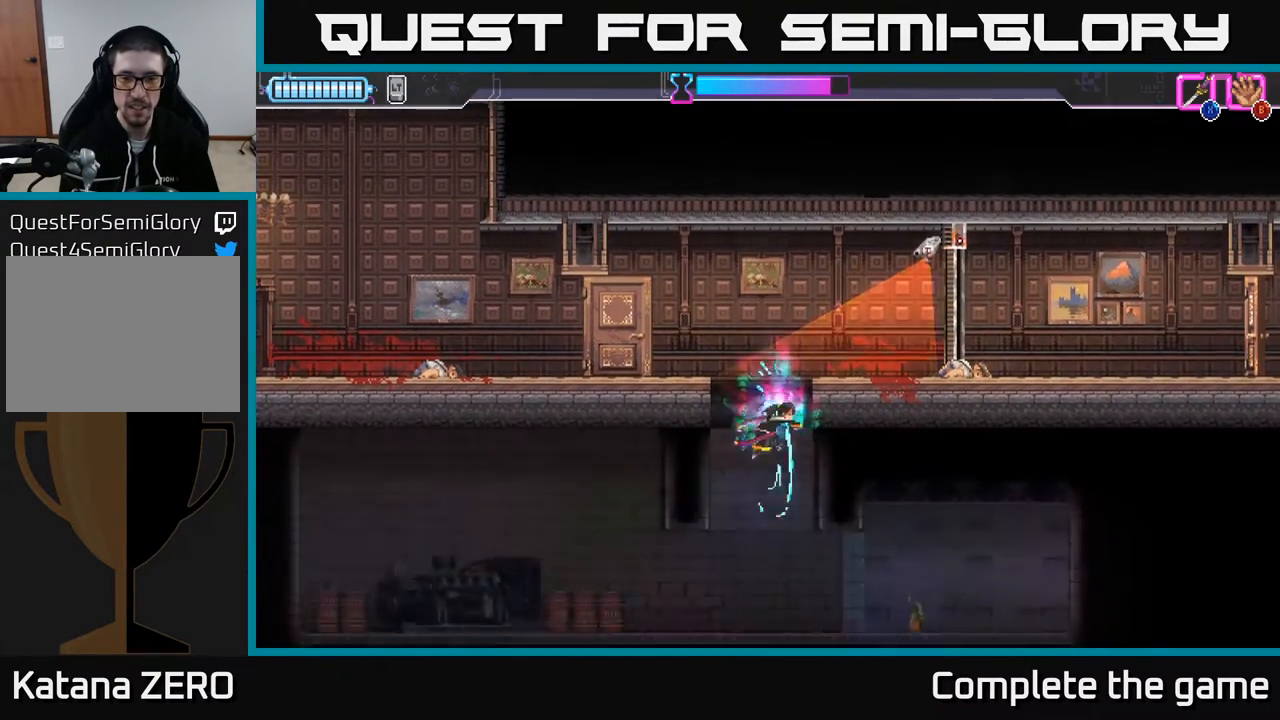
{"buttons": ["DPAD_LEFT"], "left_stick": "center", "right_stick": "center", "events": [[133, "DPAD_DOWN", "up"], [367, "DPAD_LEFT", "down"]]}
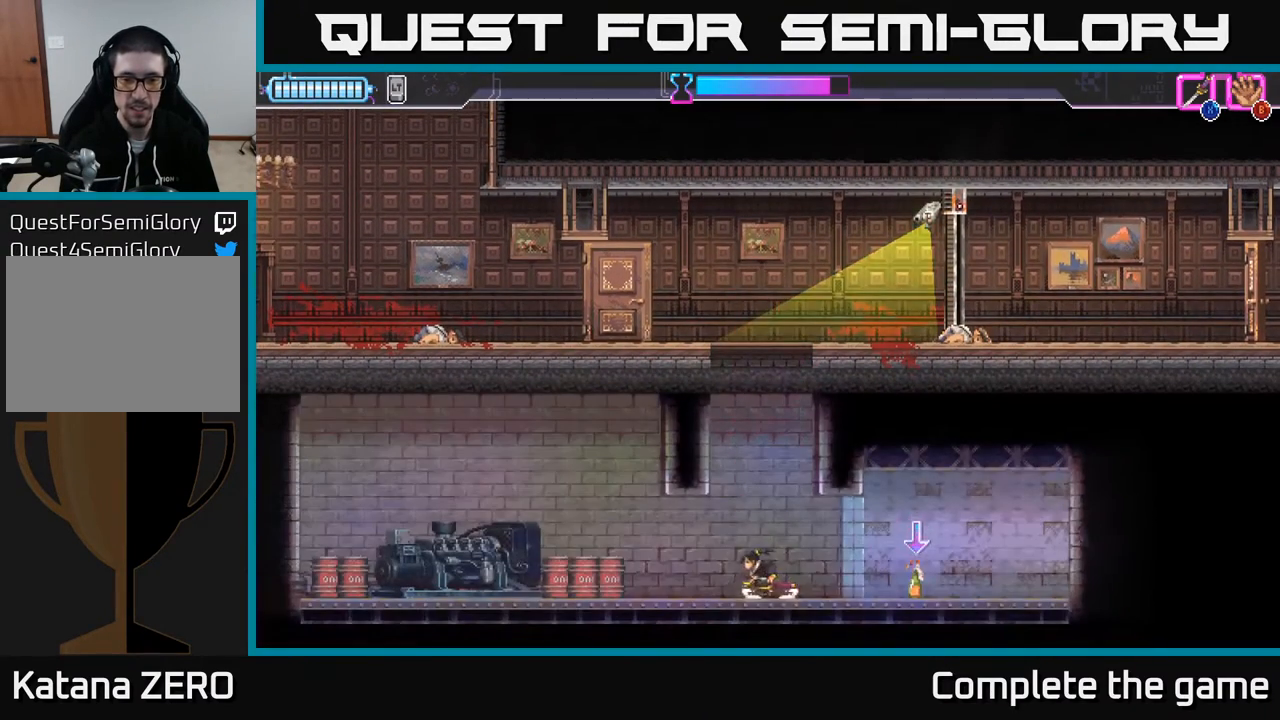
{"buttons": ["DPAD_RIGHT"], "left_stick": "center", "right_stick": "center", "events": [[83, "DPAD_LEFT", "up"], [133, "DPAD_RIGHT", "down"]]}
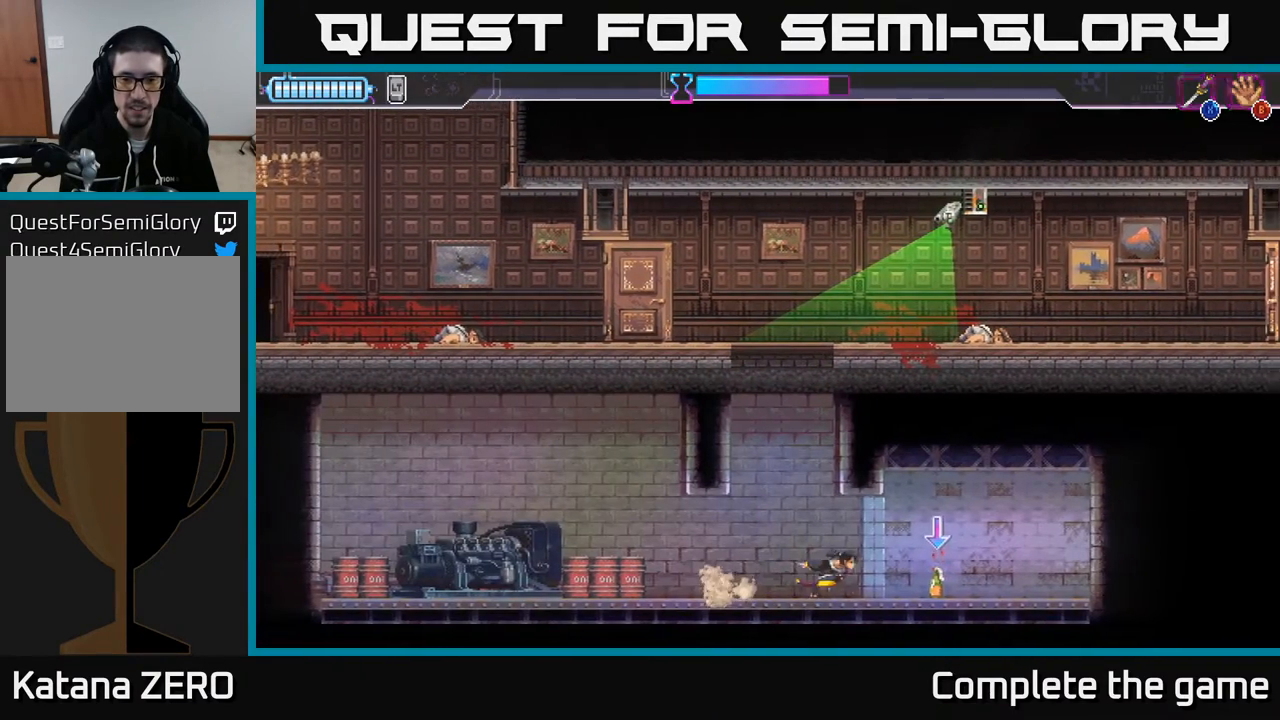
{"buttons": [], "left_stick": "center", "right_stick": "center", "events": [[167, "B", "down"], [233, "B", "up"], [250, "DPAD_RIGHT", "up"], [267, "DPAD_LEFT", "down"], [317, "B", "down"], [383, "B", "up"], [467, "DPAD_LEFT", "up"]]}